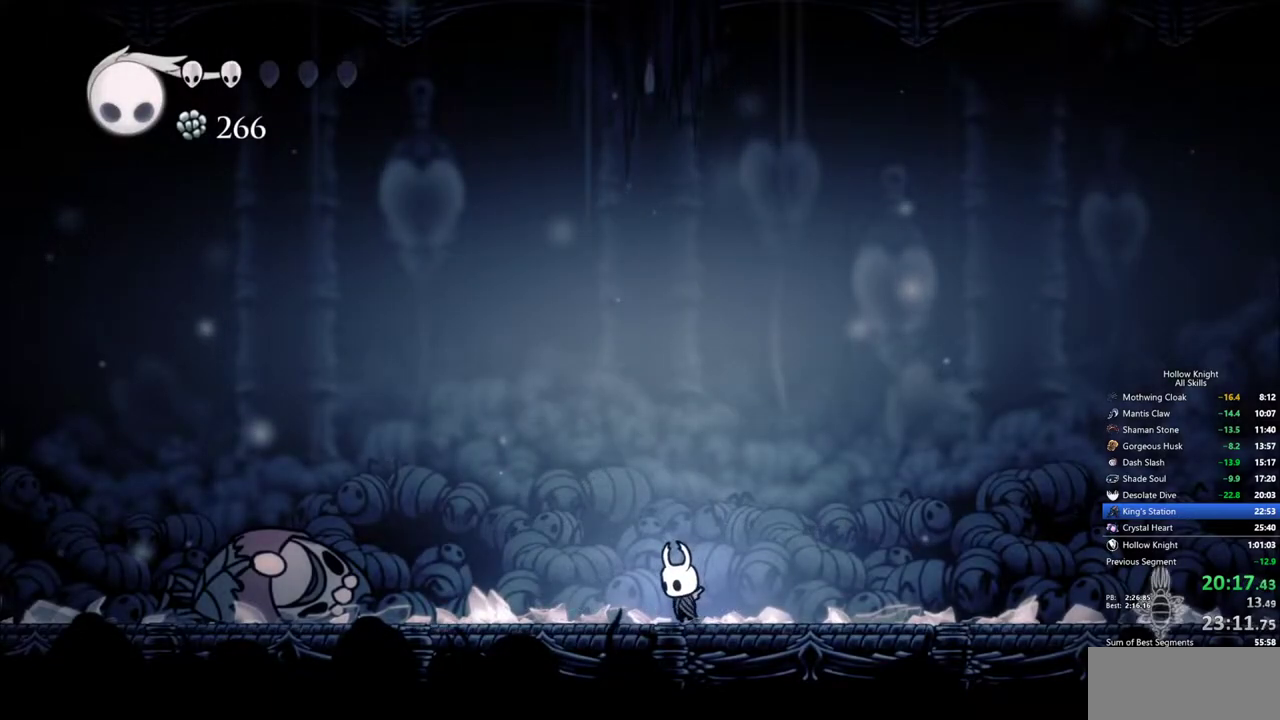
Gameplay with keyboard; each line is a JSON object with the keys held at the frame after it. "events" lists presses ("down") and releases ("up") of "cdash", "dash", "dnail", "down", "heal", "inv", "jump", "left", "nail", "right", "spell" and "up" between this image and that frame as [ms after this image, input, new state], when the widget could be followed in between. No other keys are recorded. Mouse input is not recorded. Key names are as the overlay labels them; some are game actions (e.g. jump) rather than physical keys.
{"keys": ["heal"], "events": []}
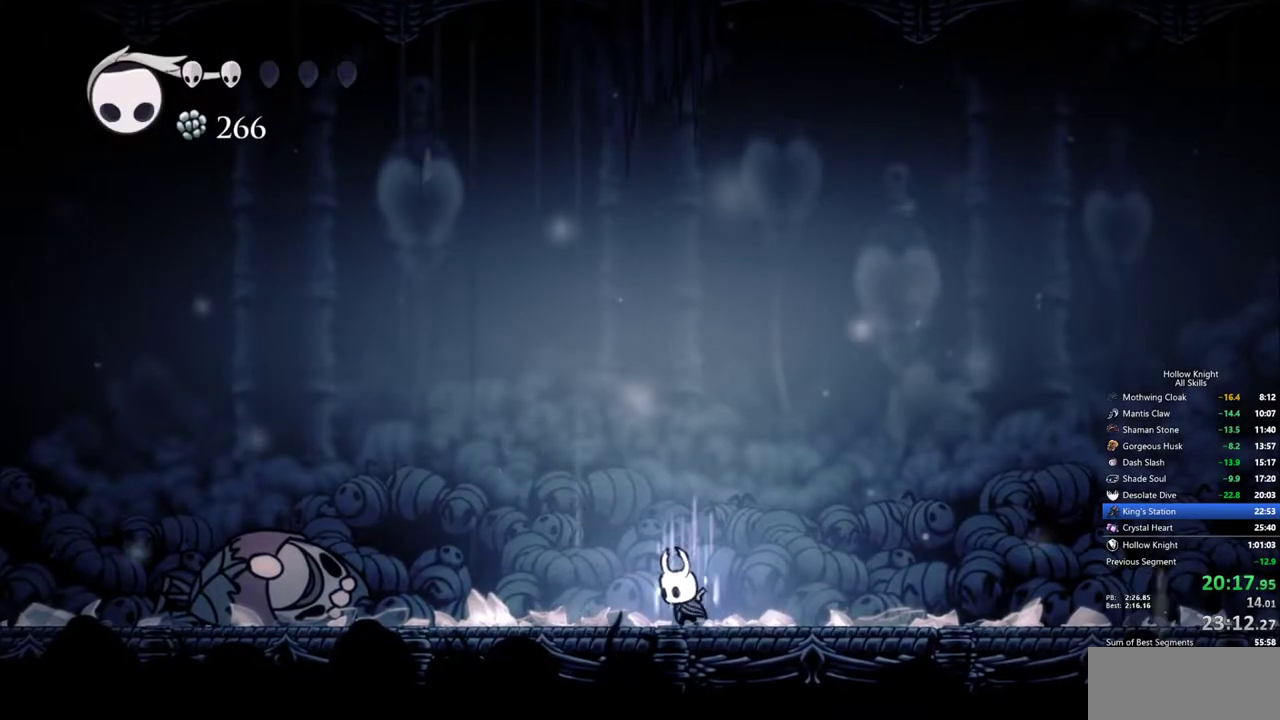
{"keys": ["heal"], "events": []}
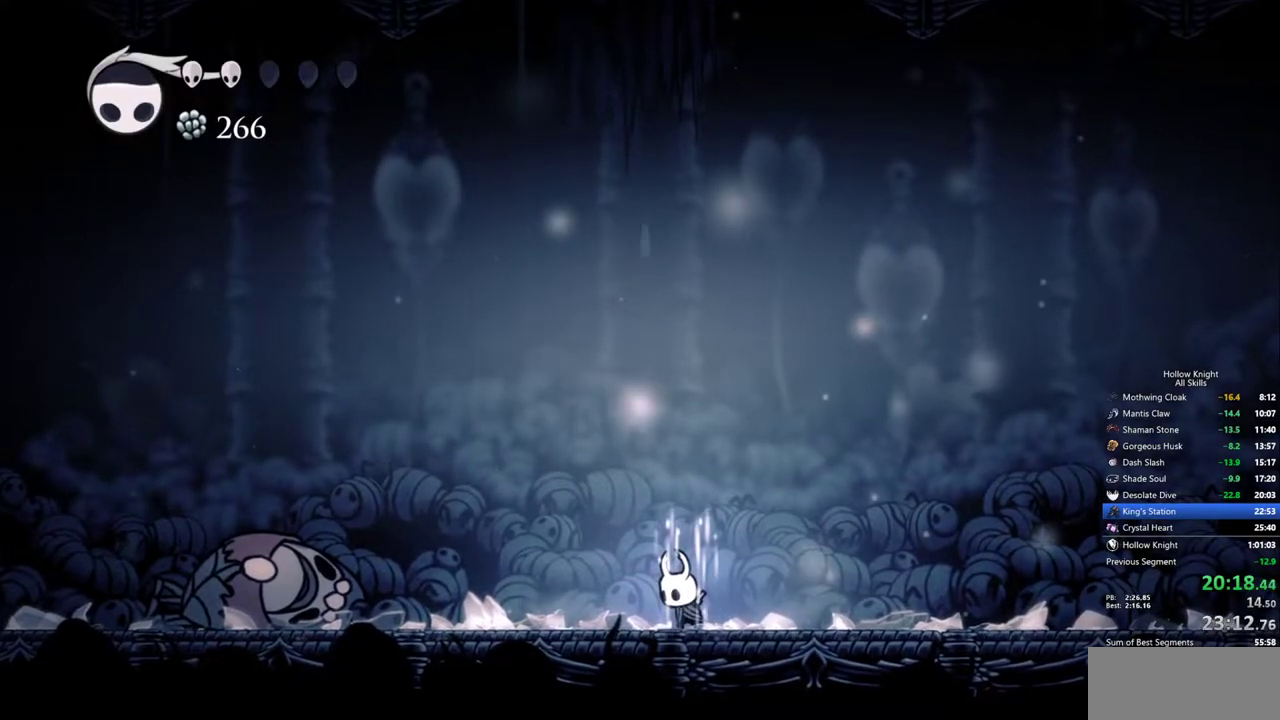
{"keys": ["left"], "events": [[283, "heal", "up"], [383, "left", "down"]]}
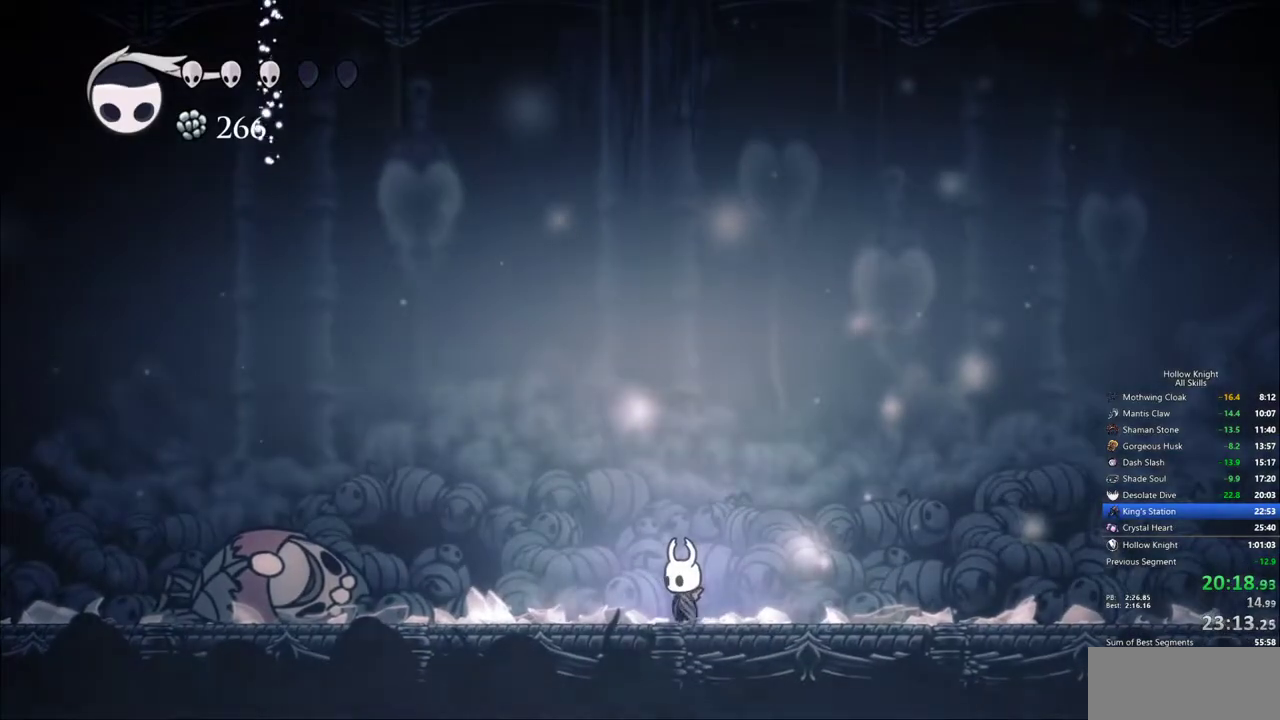
{"keys": ["jump", "left"], "events": [[167, "dash", "down"], [350, "dash", "up"], [483, "jump", "down"]]}
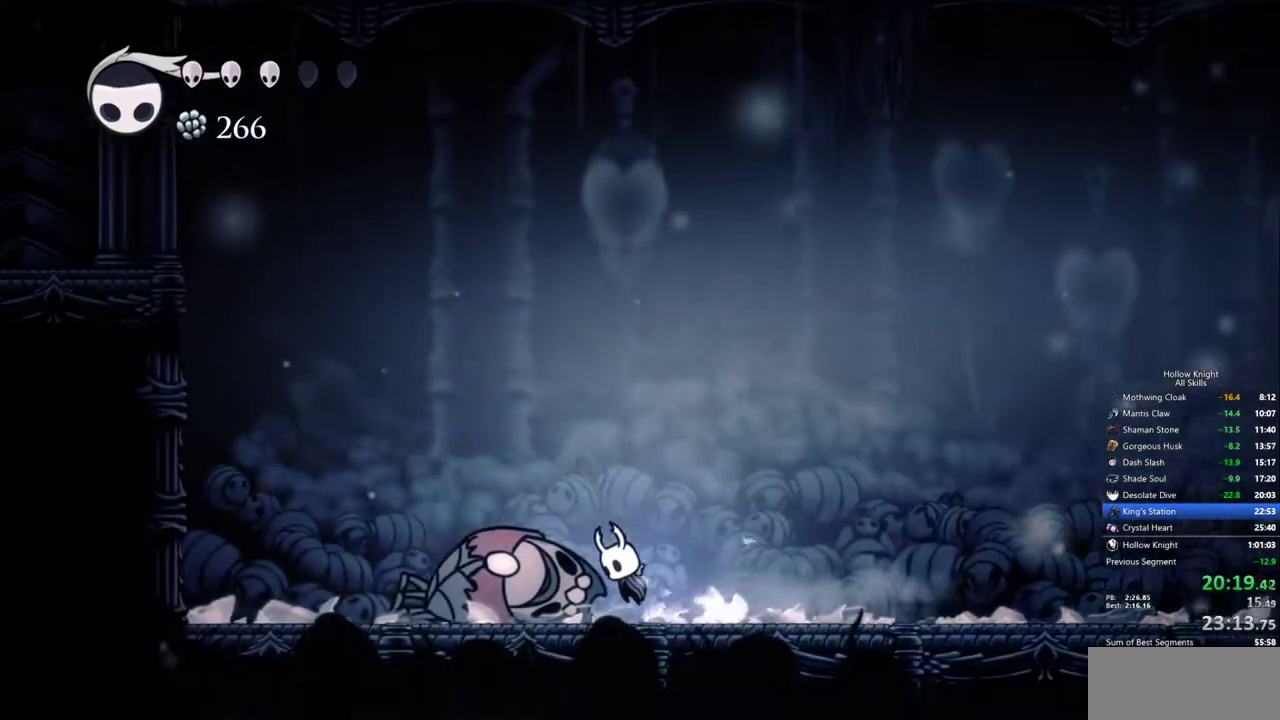
{"keys": ["dash", "left"], "events": [[367, "dash", "down"], [450, "jump", "up"]]}
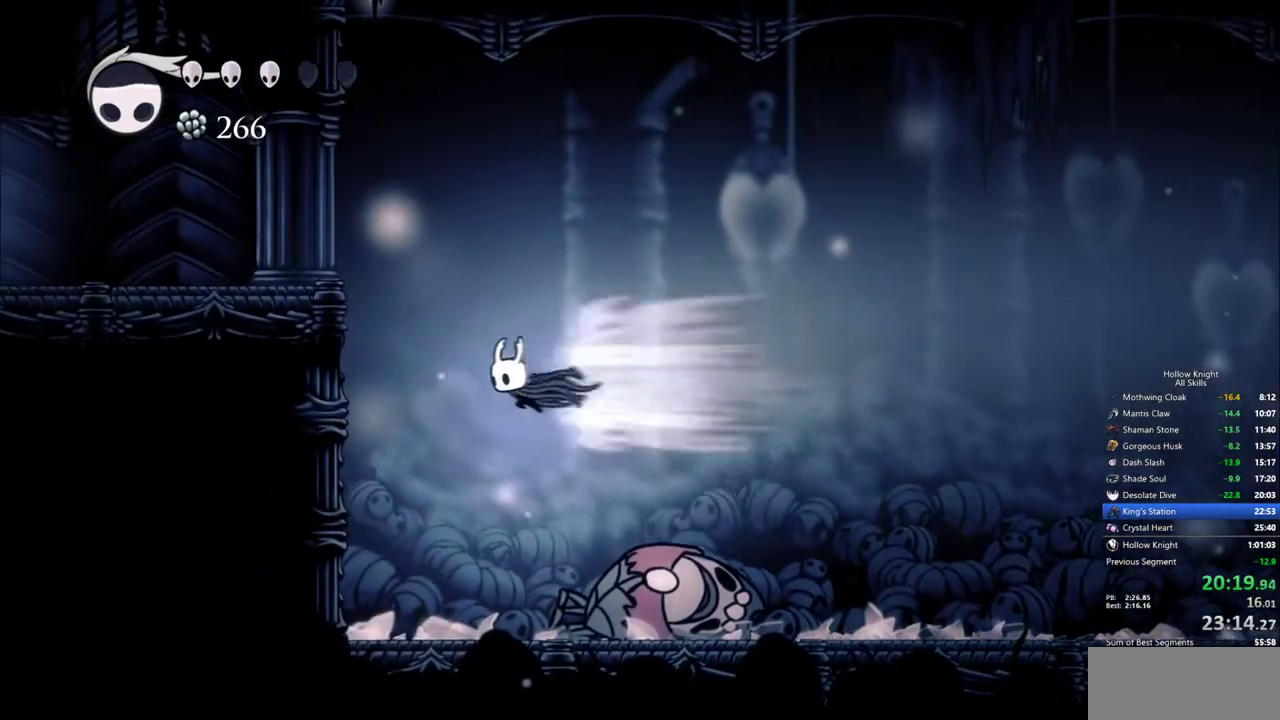
{"keys": ["jump", "left"], "events": [[333, "jump", "down"], [383, "dash", "up"]]}
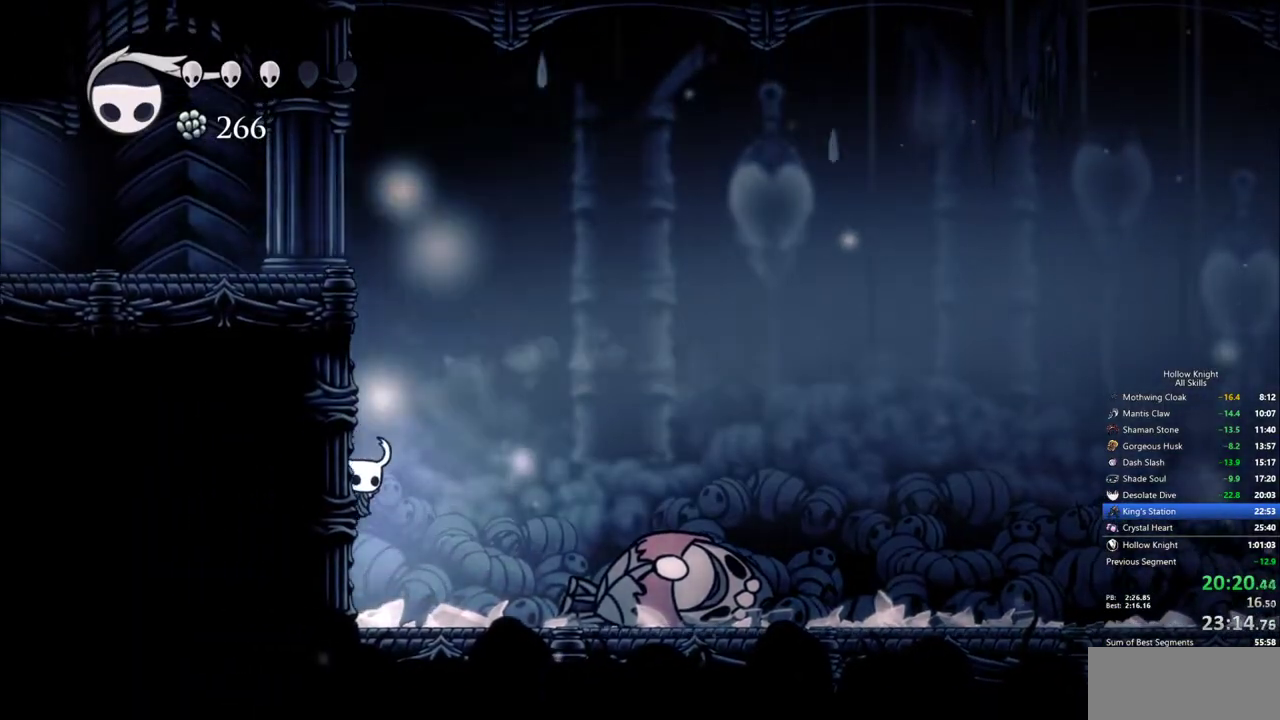
{"keys": ["left"], "events": [[483, "jump", "up"]]}
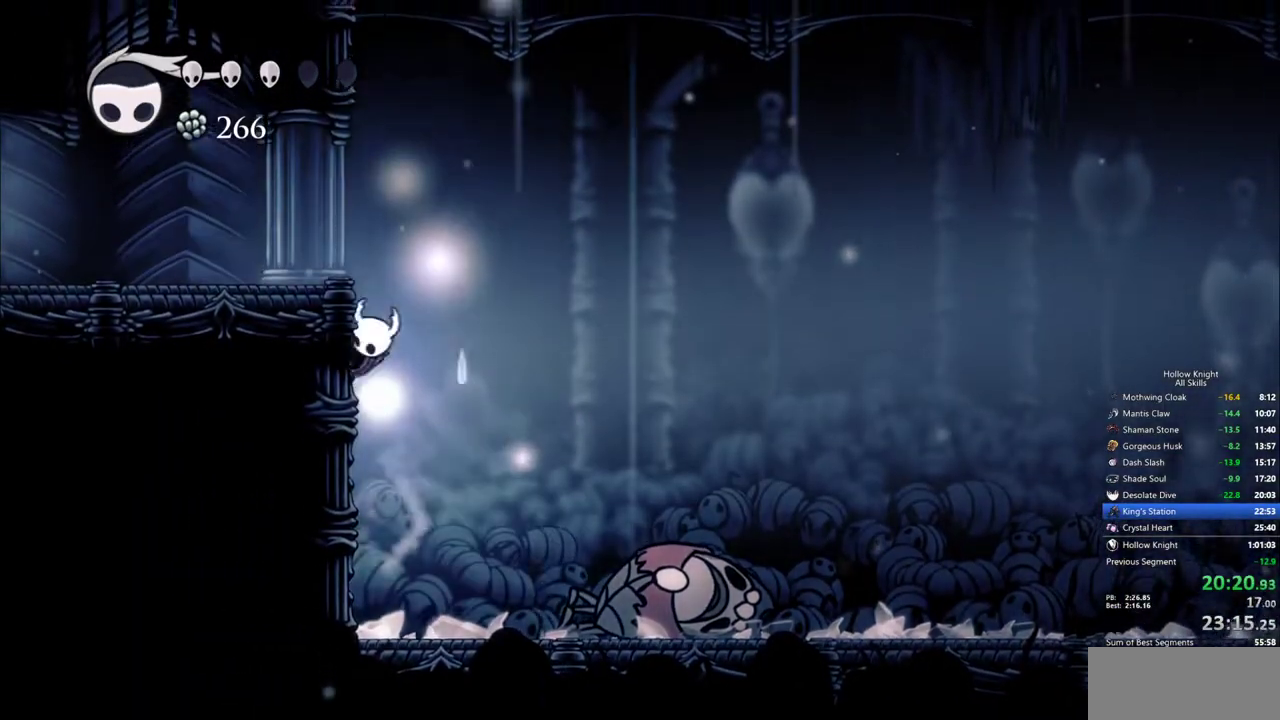
{"keys": ["left"], "events": [[33, "jump", "down"], [183, "dash", "down"], [267, "jump", "up"], [367, "dash", "up"]]}
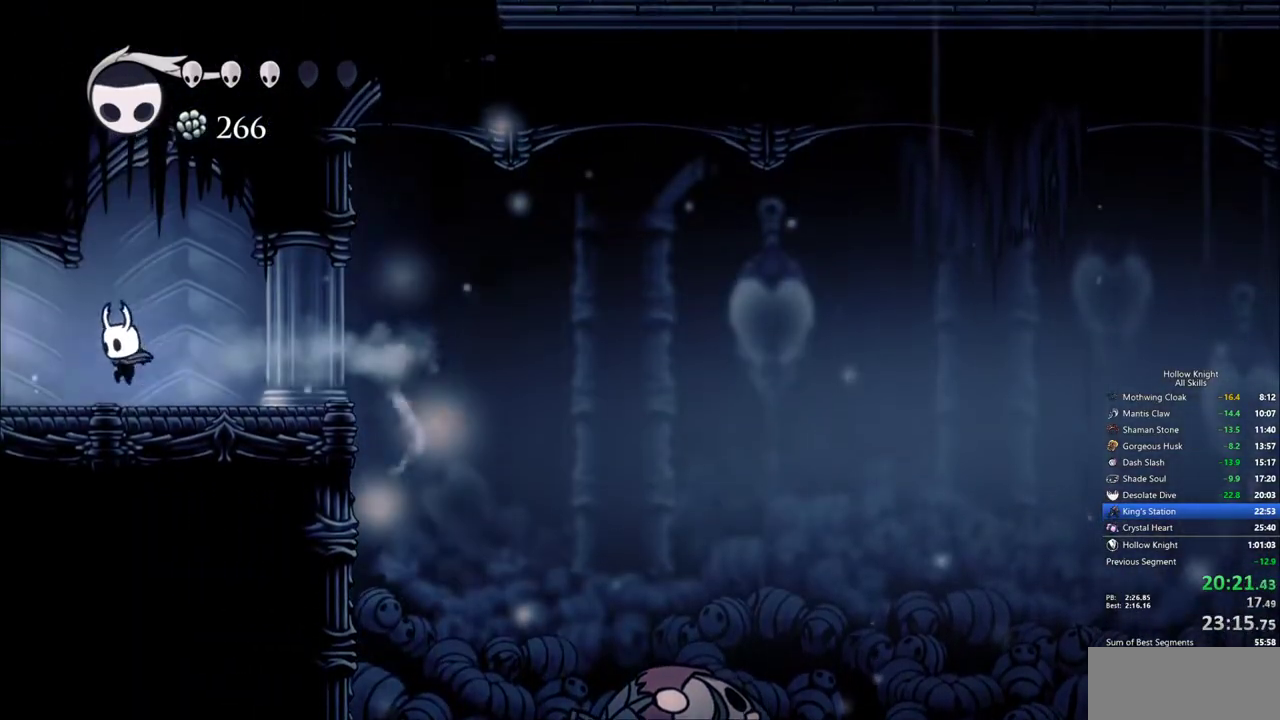
{"keys": ["left"], "events": [[233, "dash", "down"], [383, "dash", "up"]]}
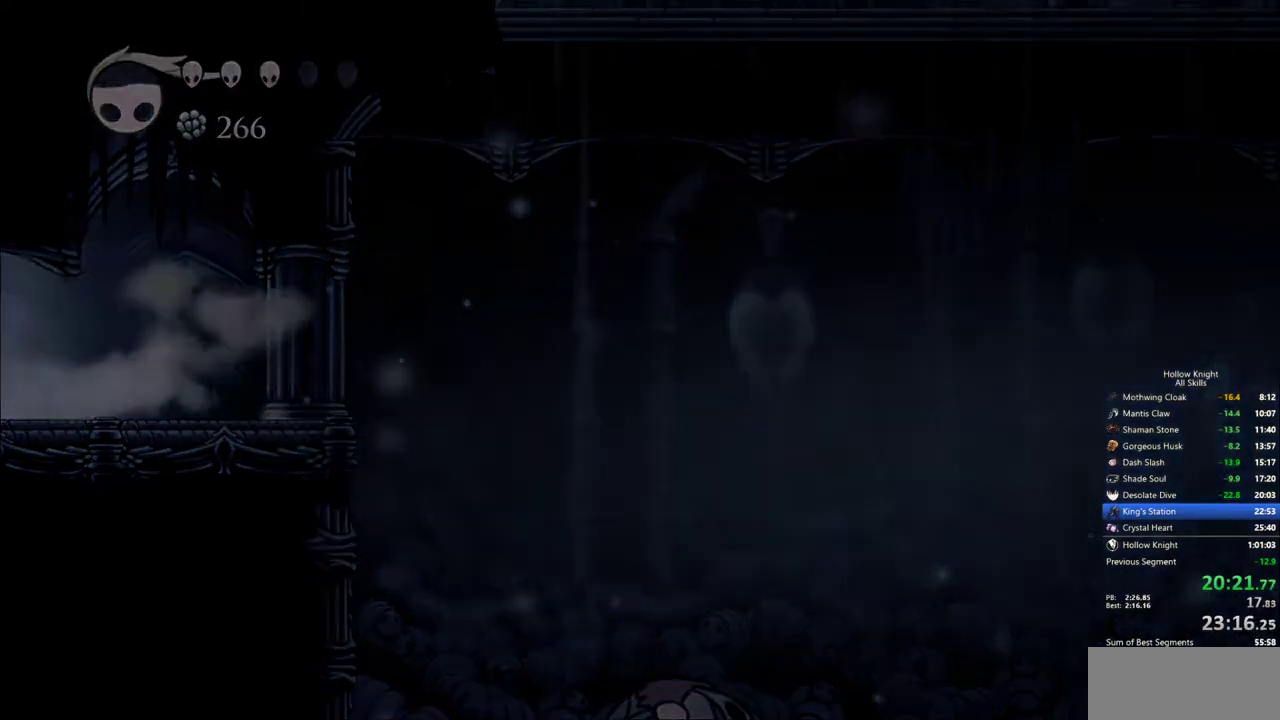
{"keys": ["left"], "events": []}
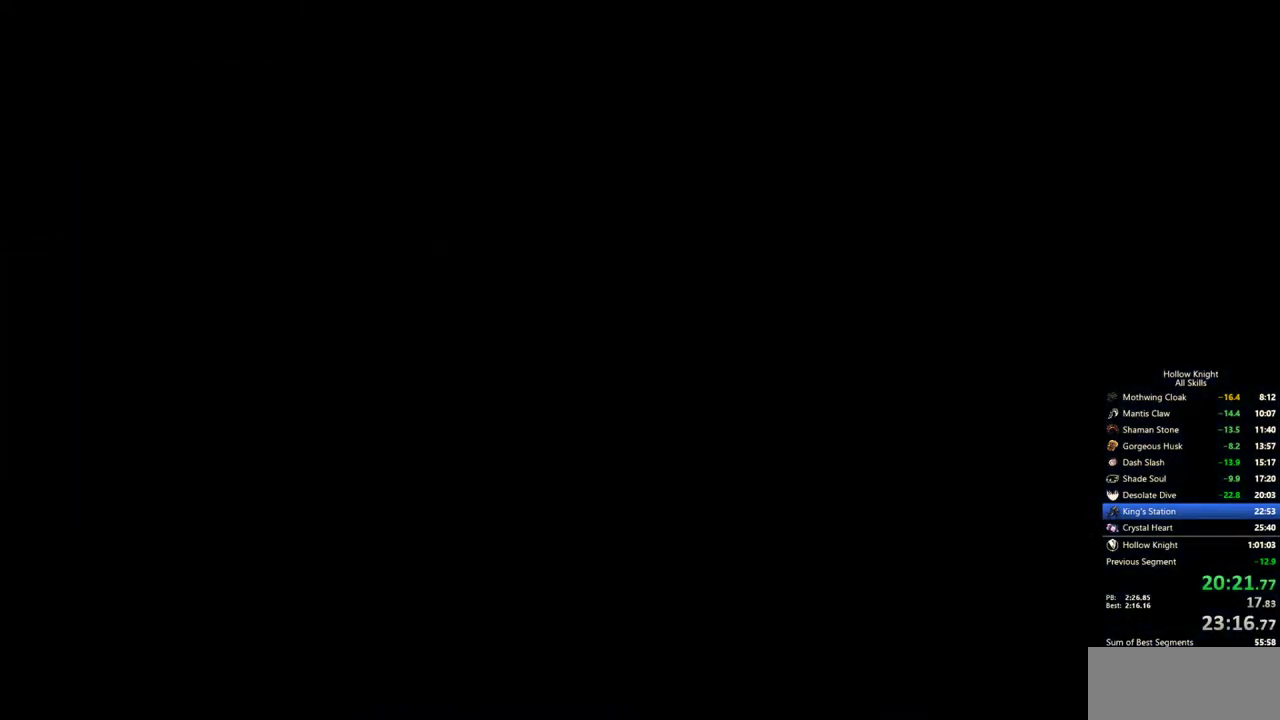
{"keys": ["left"], "events": []}
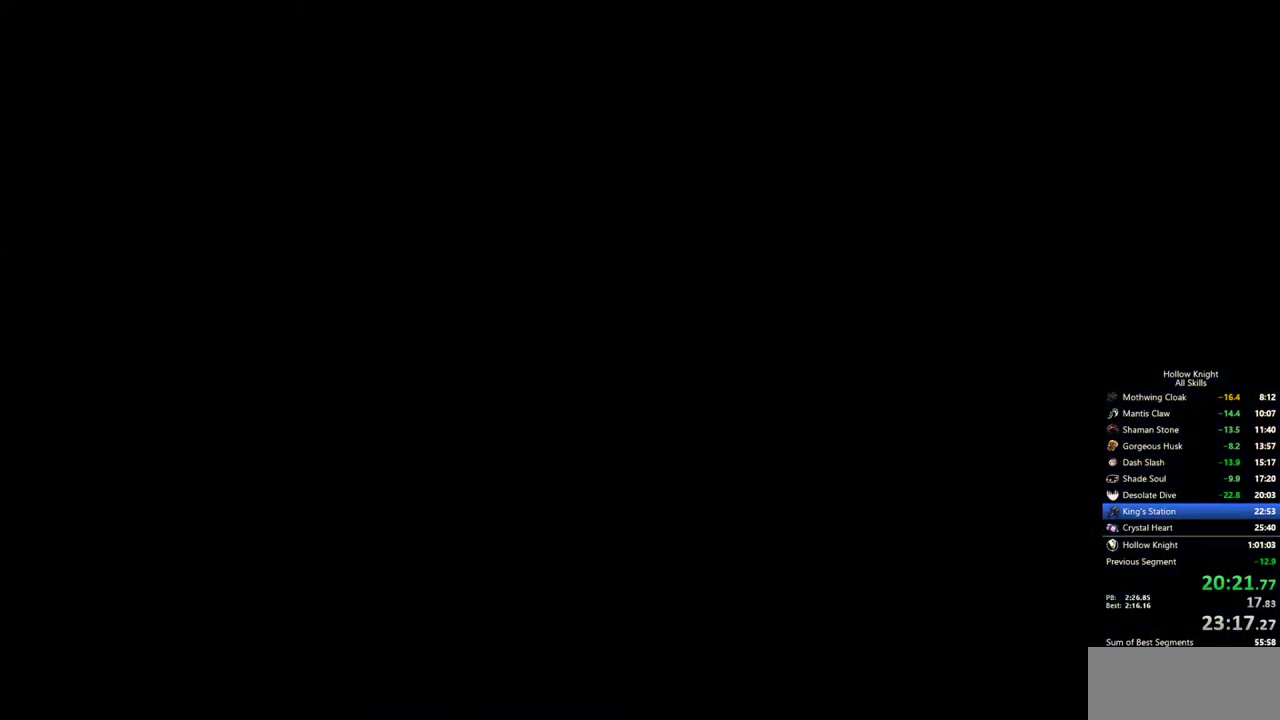
{"keys": ["left"], "events": [[333, "left", "up"], [433, "left", "down"]]}
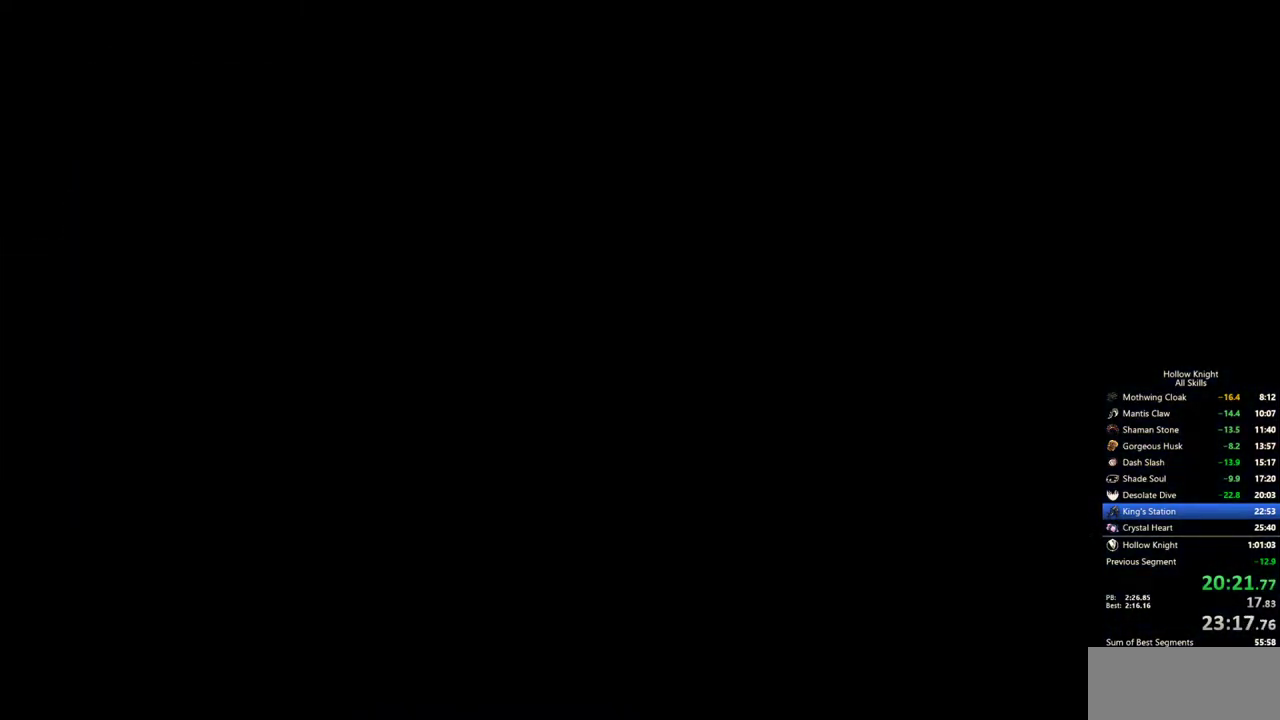
{"keys": ["left"], "events": []}
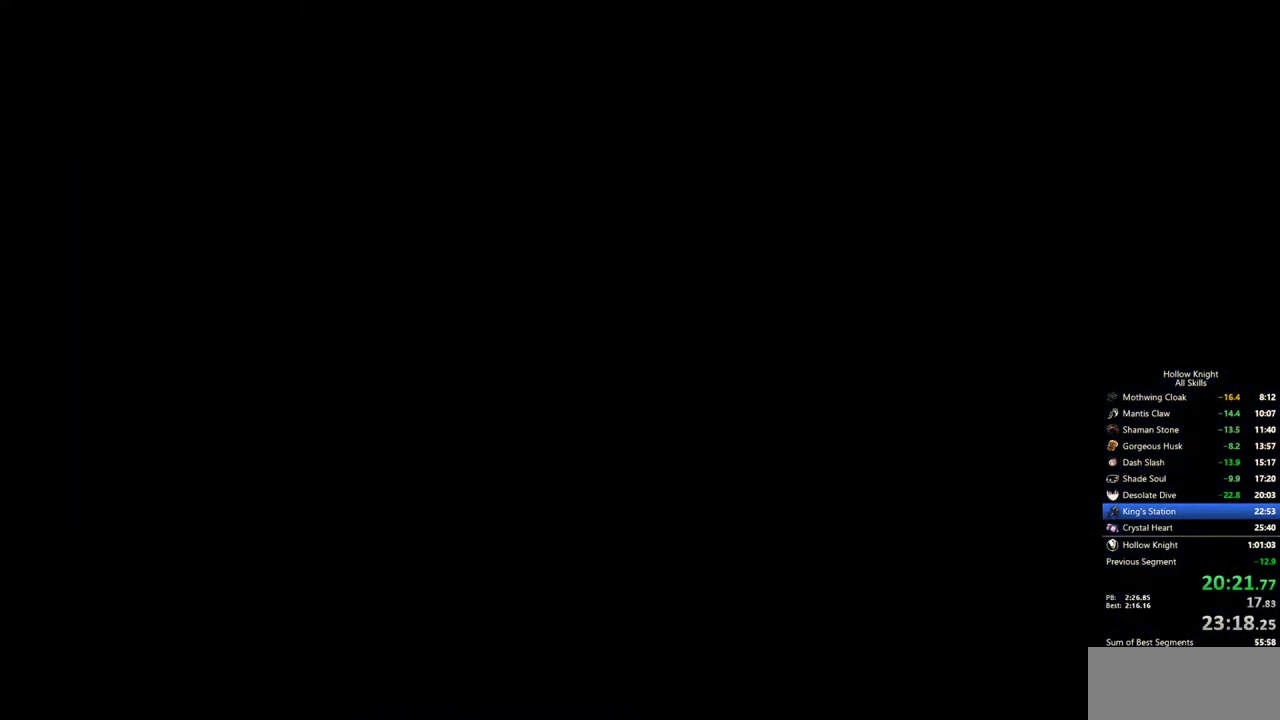
{"keys": ["left"], "events": []}
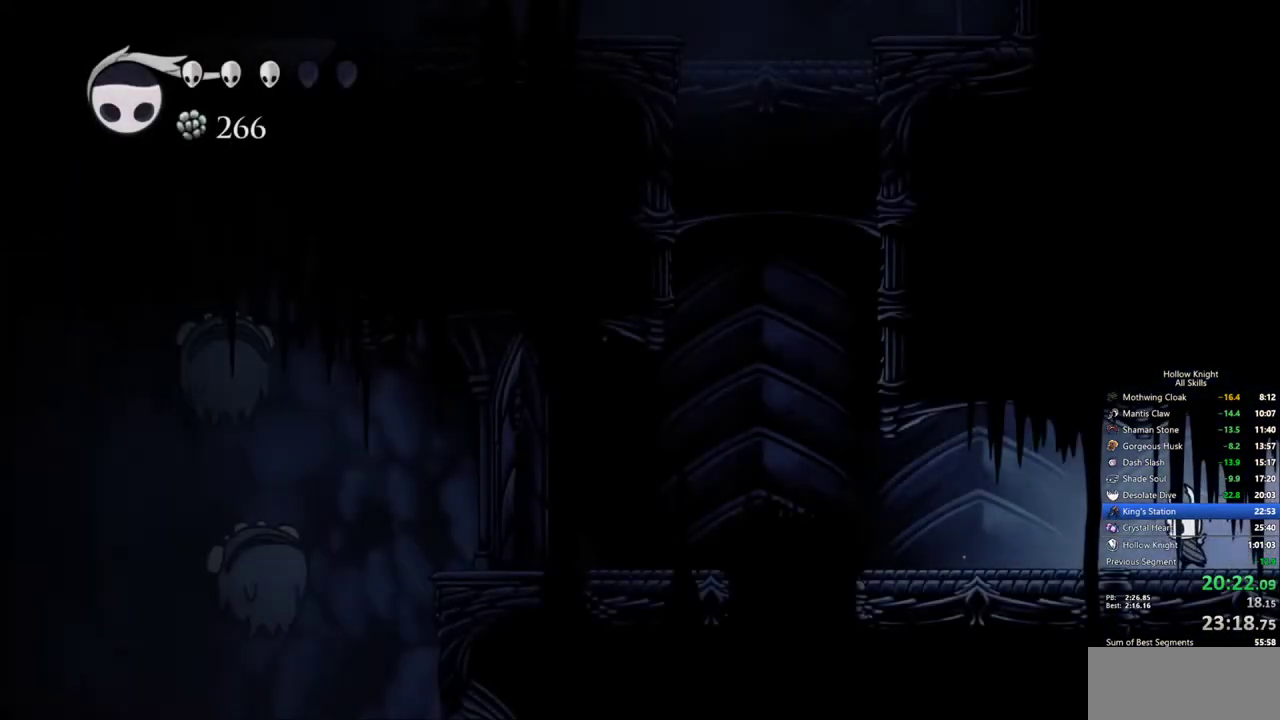
{"keys": ["jump", "left"], "events": [[150, "dash", "down"], [333, "dash", "up"], [467, "jump", "down"]]}
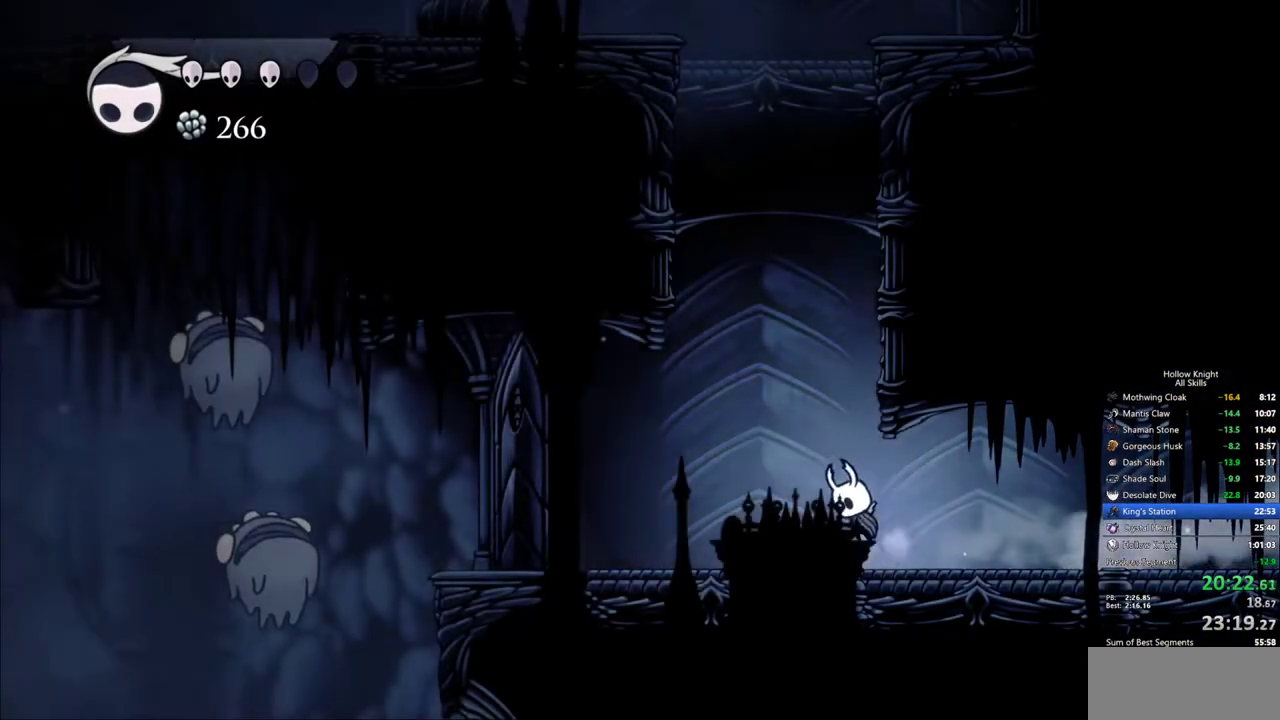
{"keys": ["jump", "right"], "events": [[117, "left", "up"], [117, "right", "down"]]}
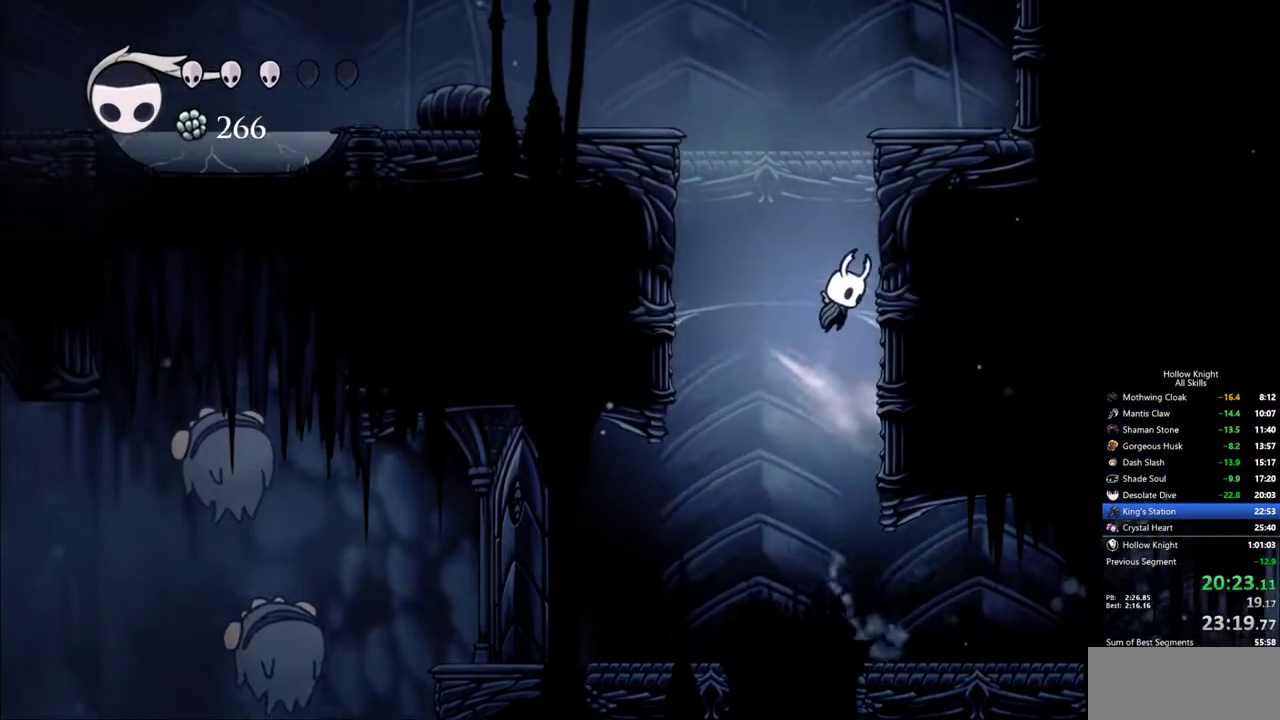
{"keys": ["dash", "left"], "events": [[267, "left", "down"], [367, "right", "up"], [450, "dash", "down"], [450, "jump", "up"]]}
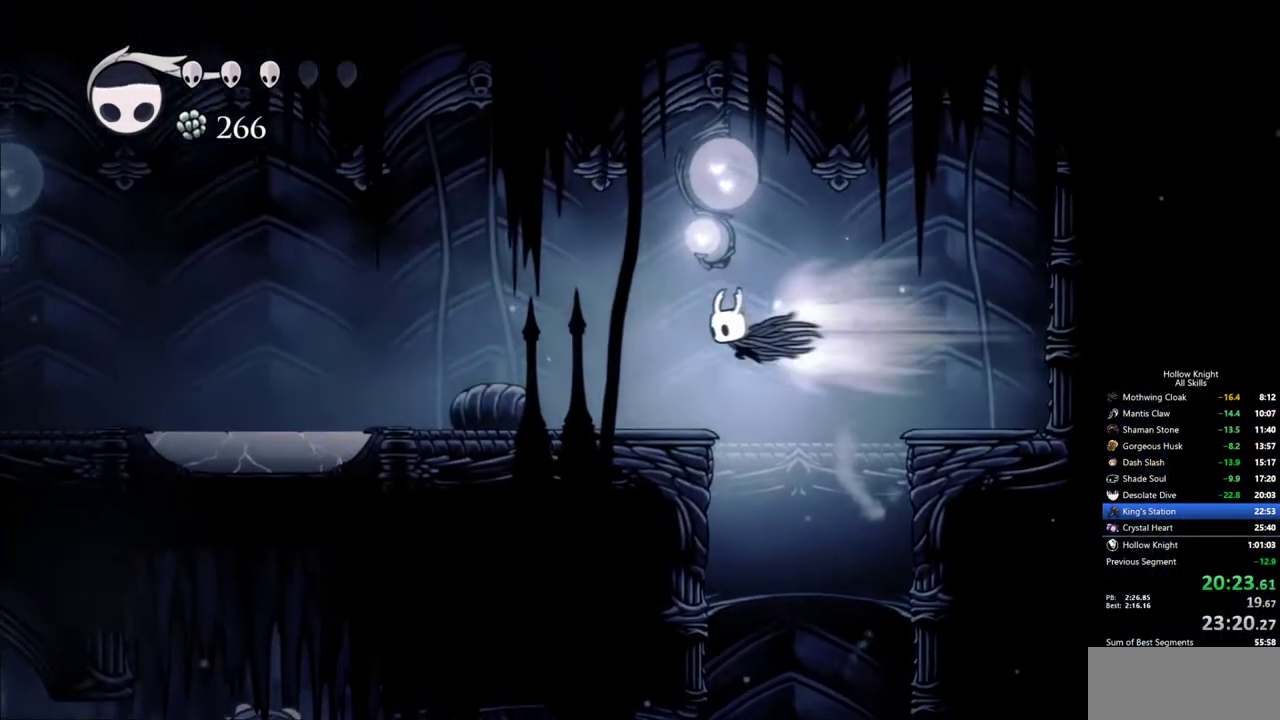
{"keys": ["left"], "events": [[100, "dash", "up"]]}
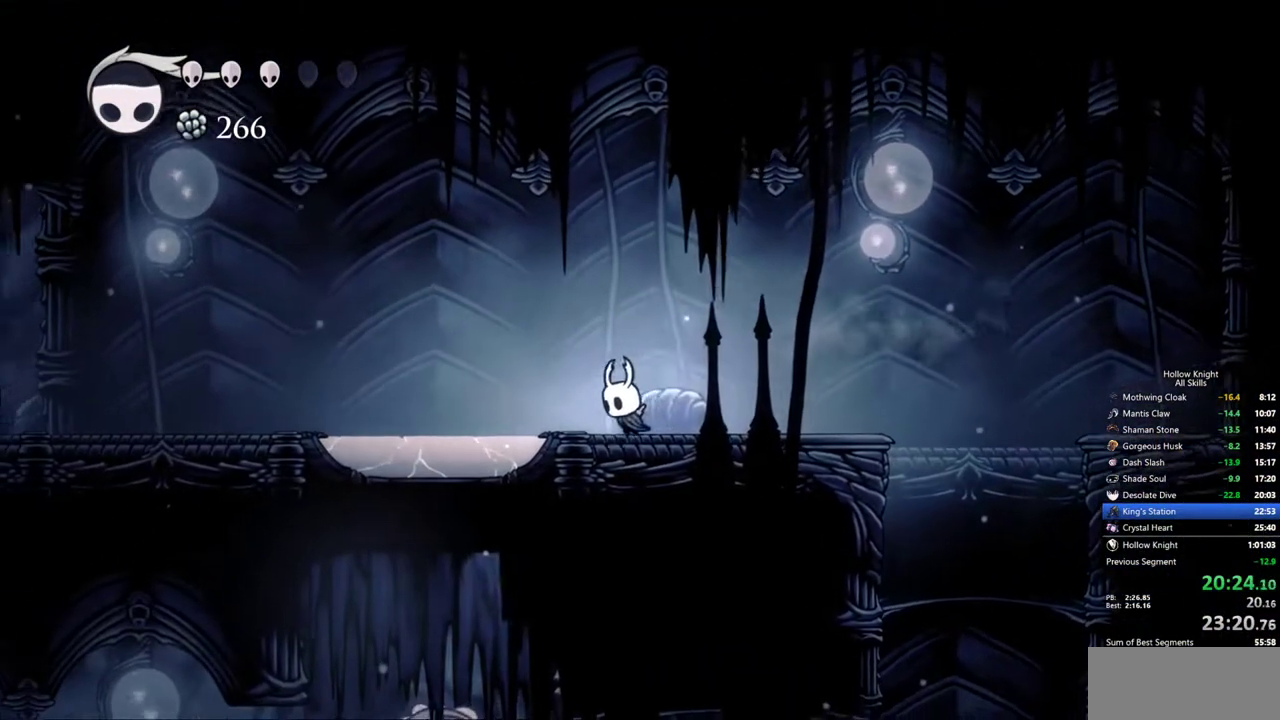
{"keys": ["down", "spell"], "events": [[400, "down", "down"], [483, "left", "up"], [483, "spell", "down"]]}
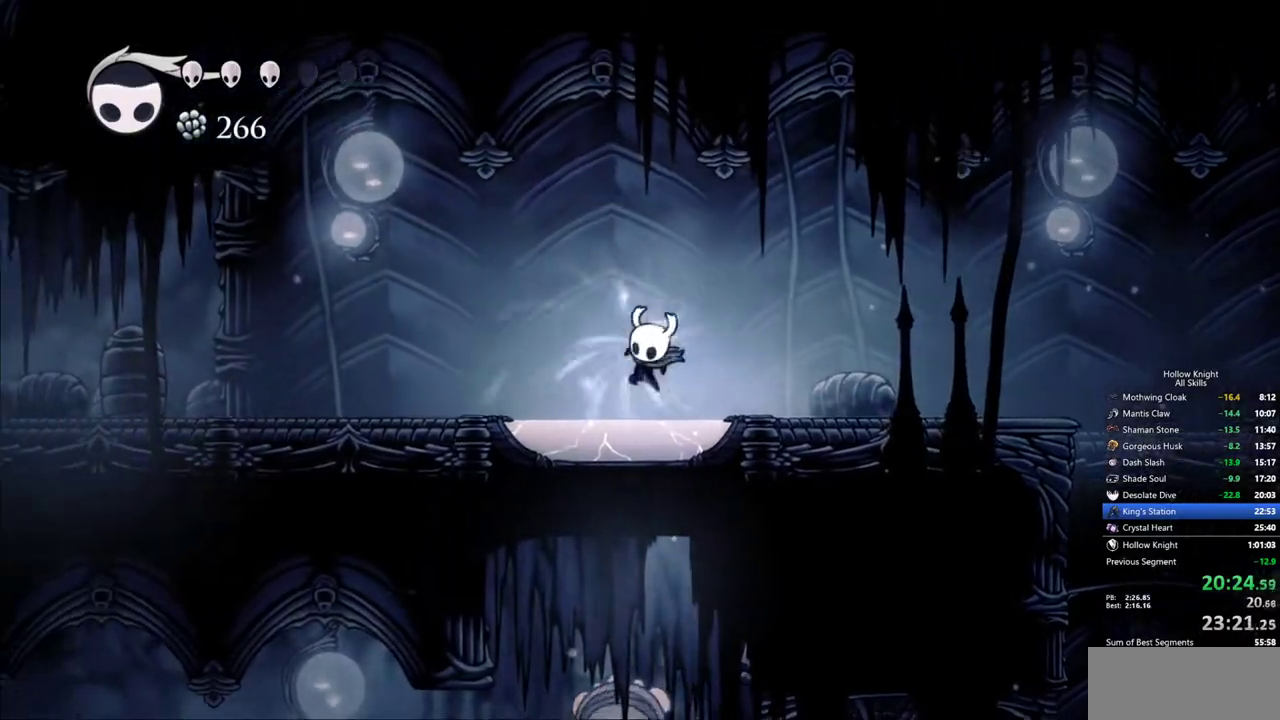
{"keys": [], "events": [[83, "spell", "up"], [417, "down", "up"]]}
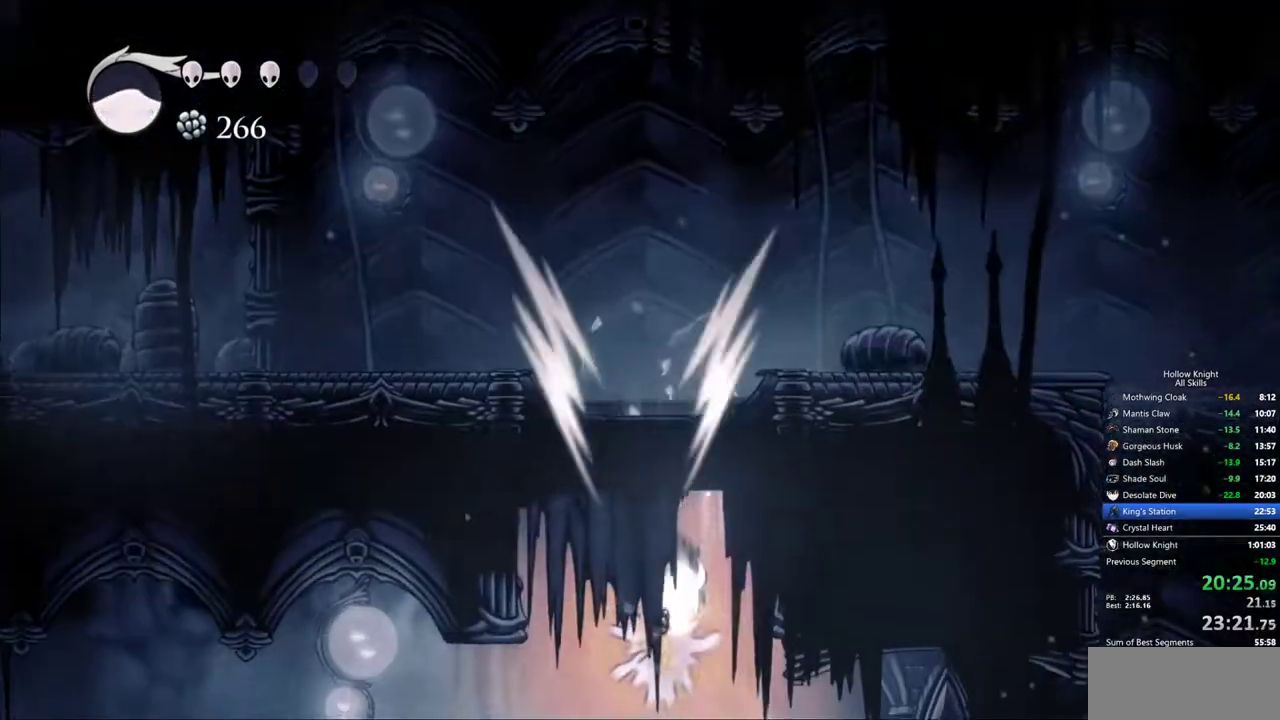
{"keys": ["left"], "events": [[433, "left", "down"]]}
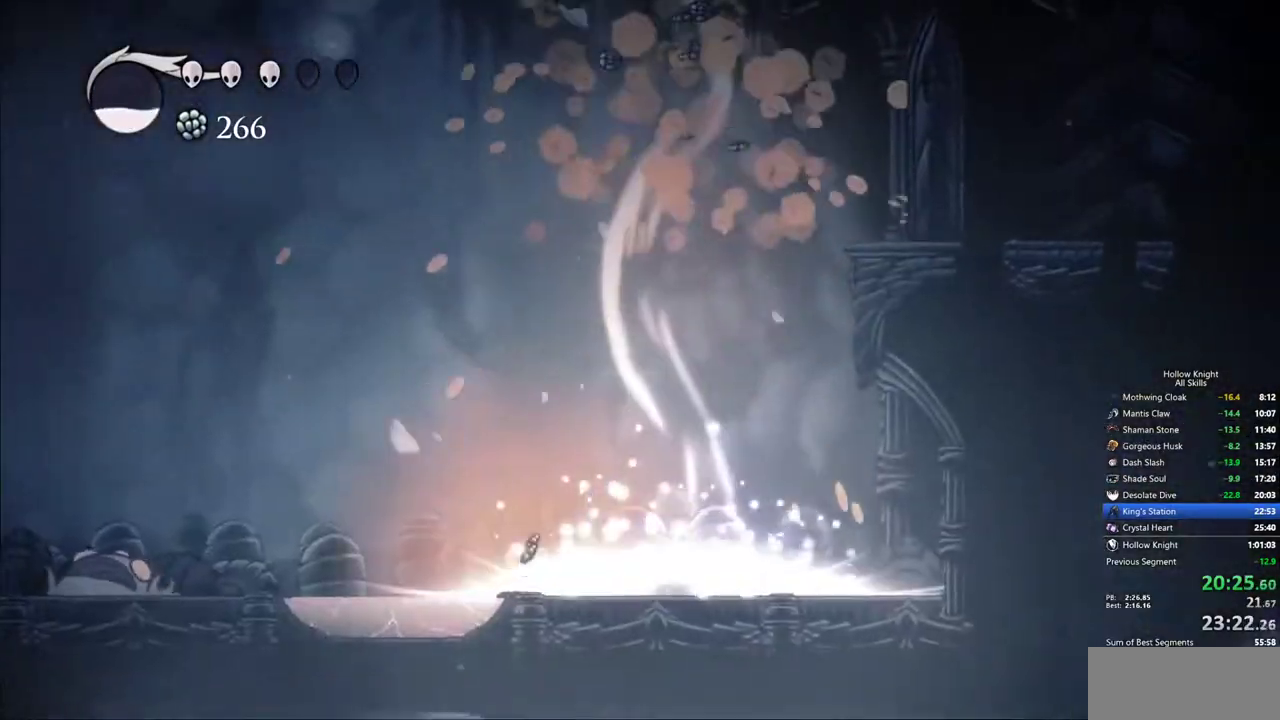
{"keys": ["left"], "events": []}